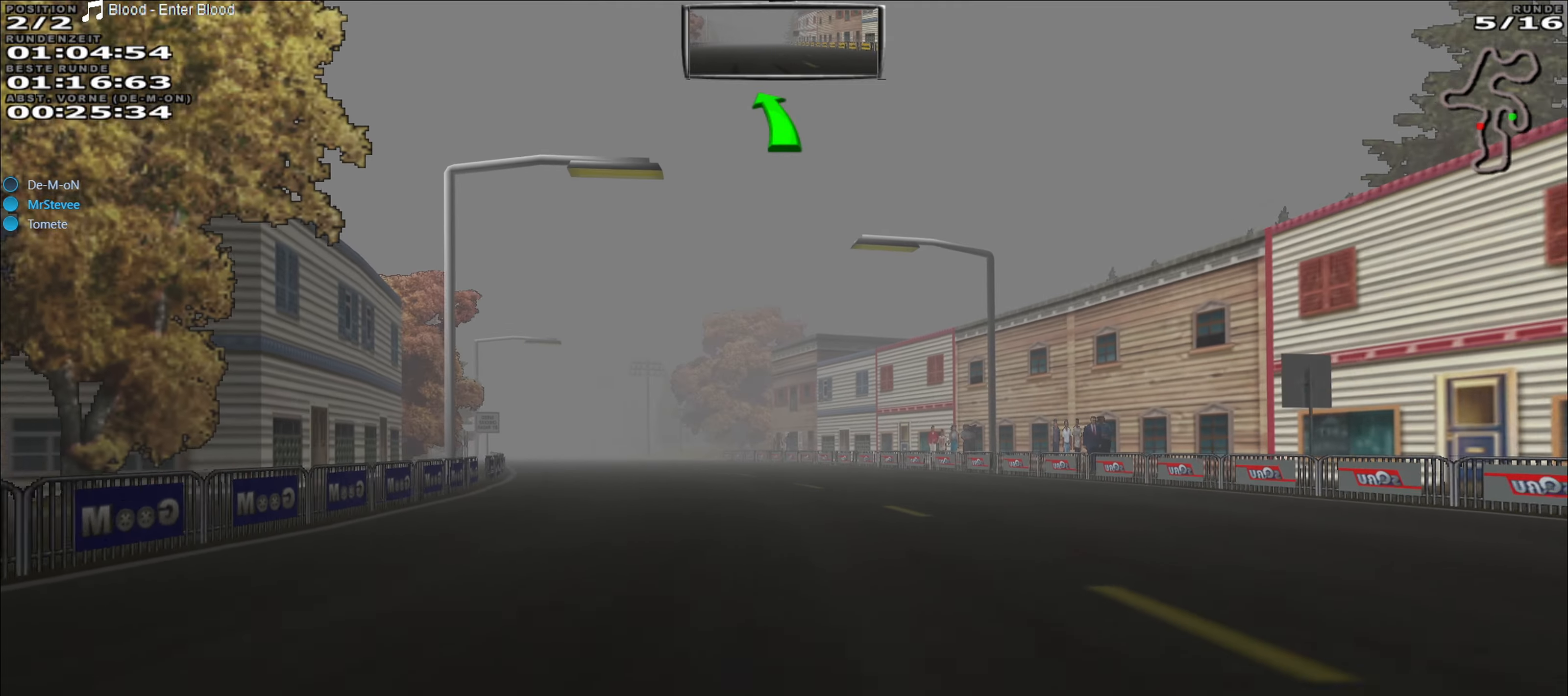
Gameplay with a controller (Xbox layout); each line is a JSON object with the inputs held at the frame after it. "events" lists button and stick changes between this image and that frame as [ms after this image, input, new state], when the widget could be followed in between. Not read: L3 R3 right_stick.
{"buttons": ["R2"], "left_stick": "center", "events": [[400, "left_stick", "center"]]}
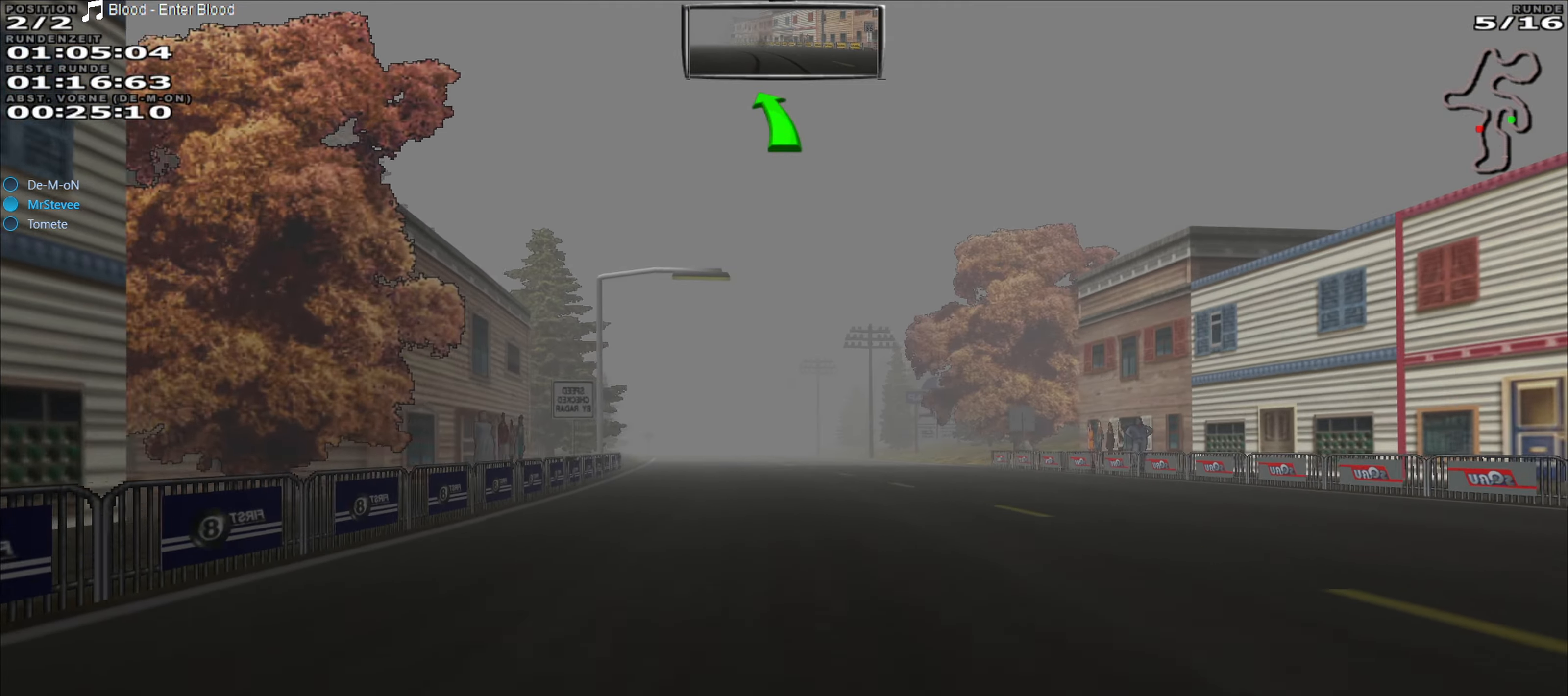
{"buttons": ["R2"], "left_stick": "center", "events": []}
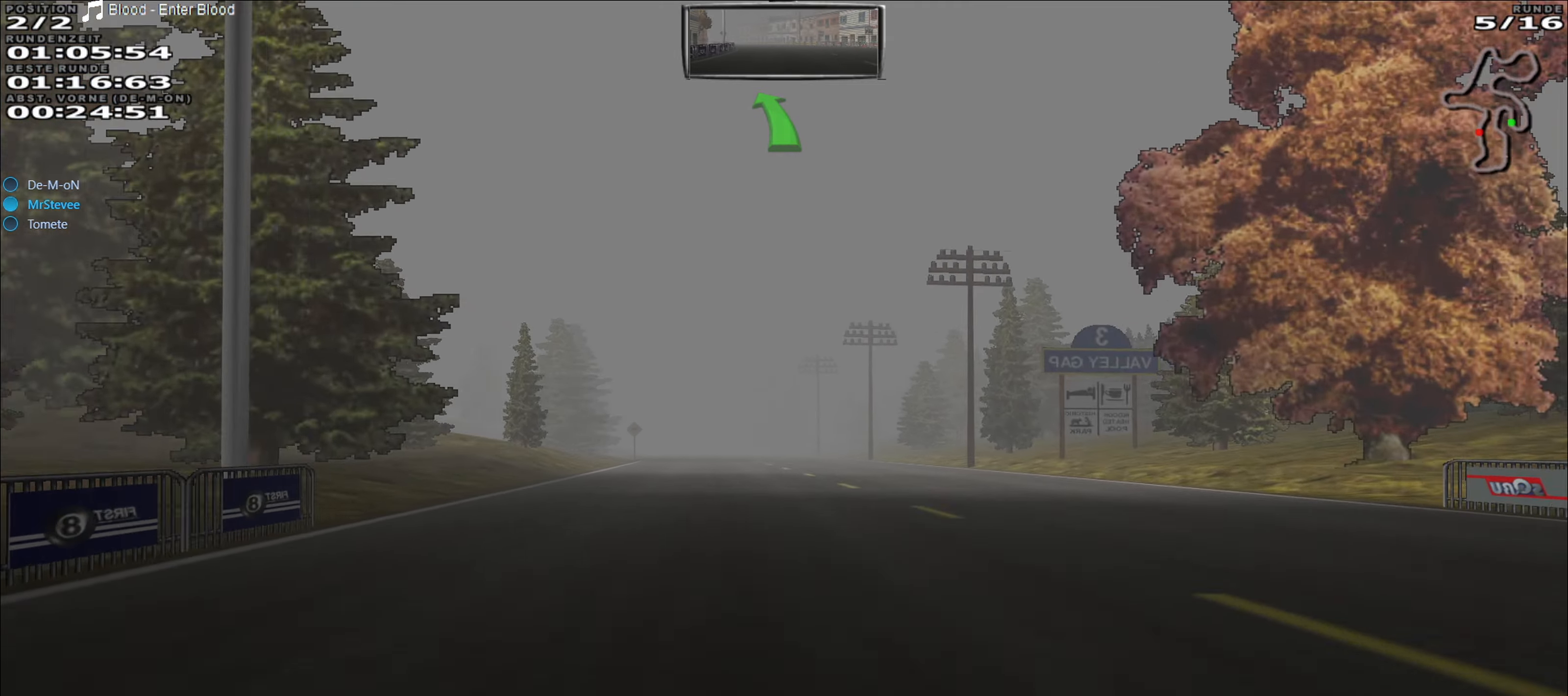
{"buttons": ["R2"], "left_stick": "center", "events": []}
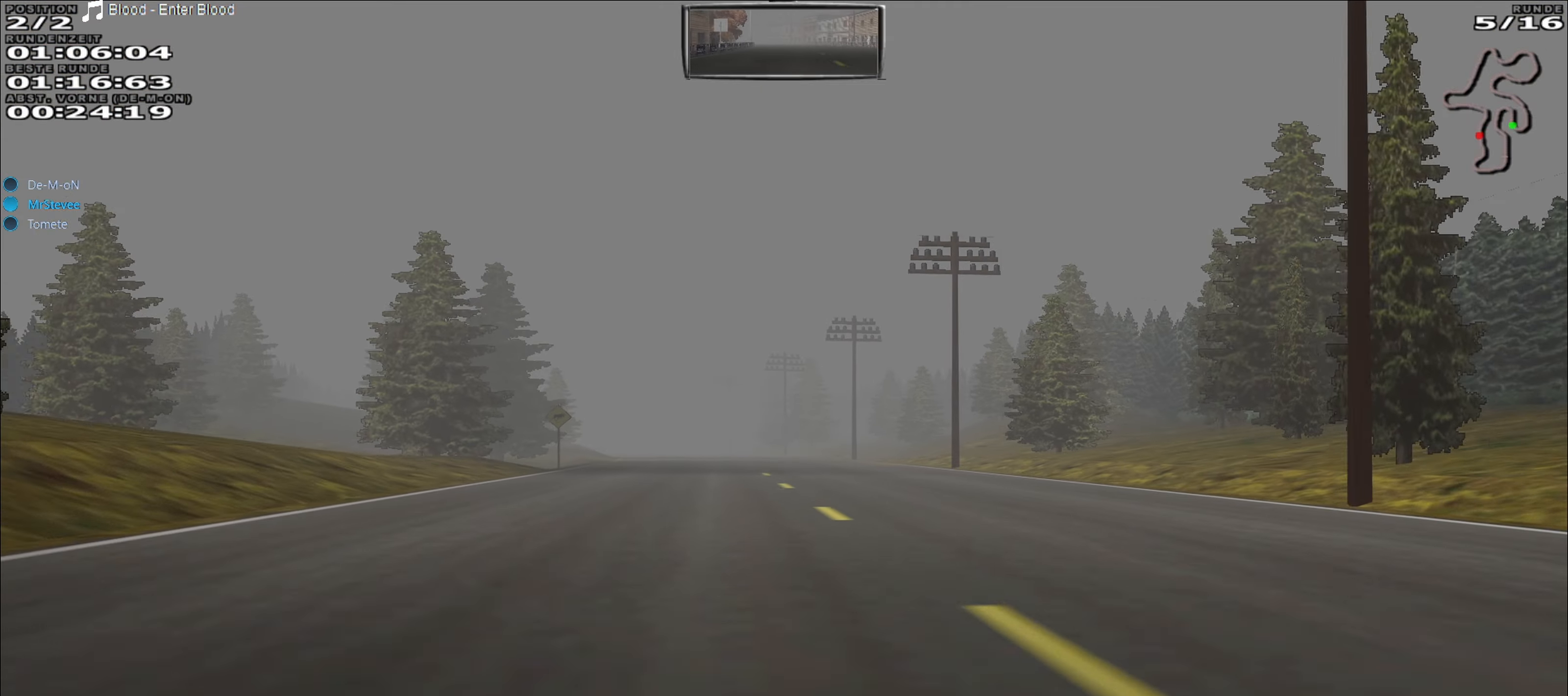
{"buttons": ["R2"], "left_stick": "center", "events": []}
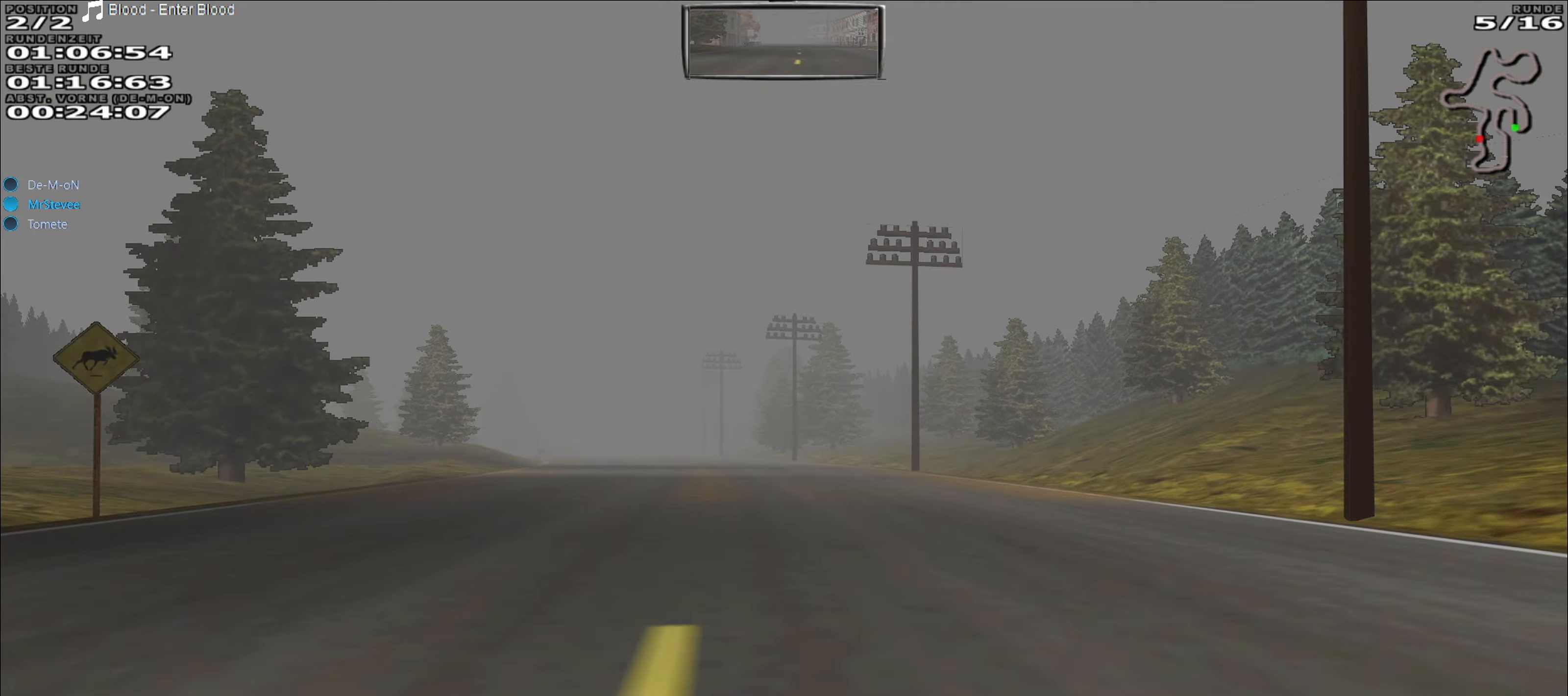
{"buttons": ["R2"], "left_stick": "center", "events": [[33, "left_stick", "left"], [217, "left_stick", "center"]]}
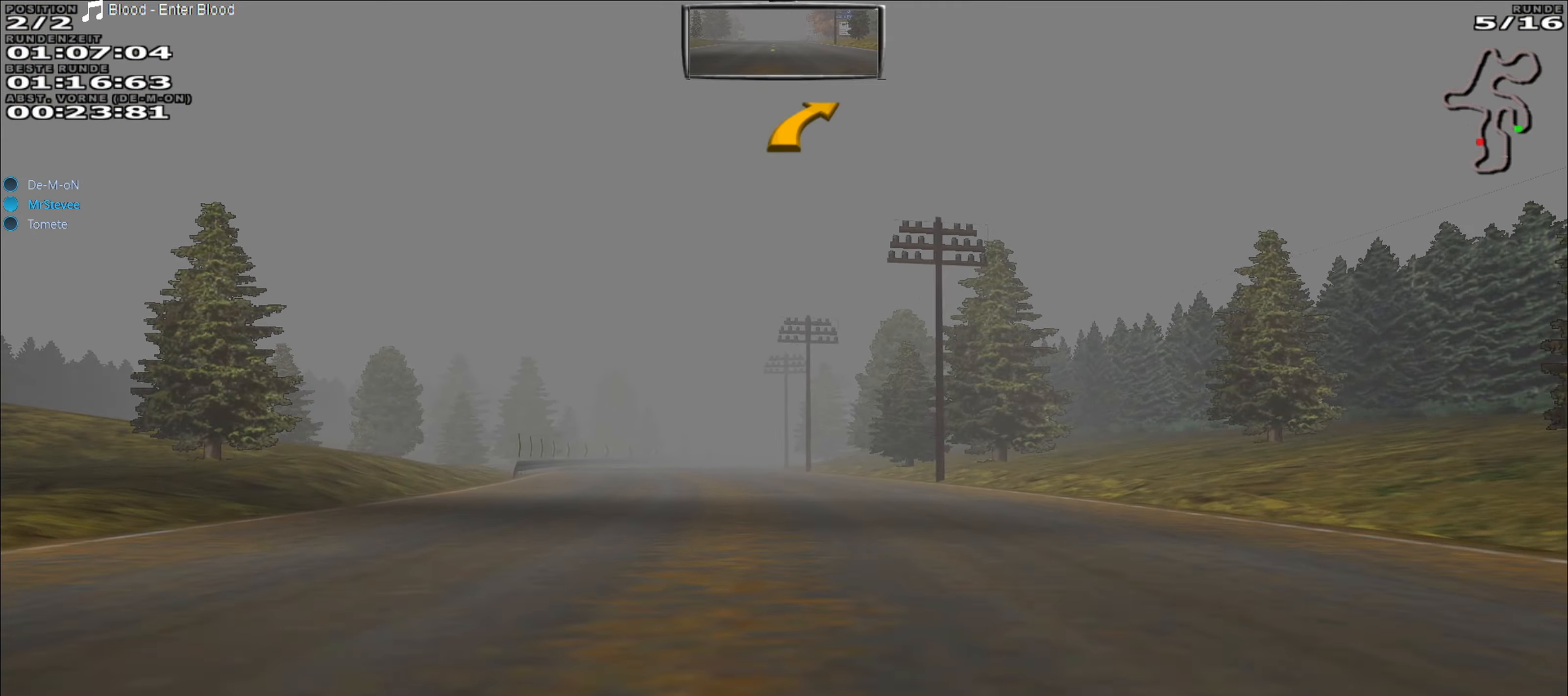
{"buttons": ["R2"], "left_stick": "center", "events": [[133, "left_stick", "left"], [383, "left_stick", "center"]]}
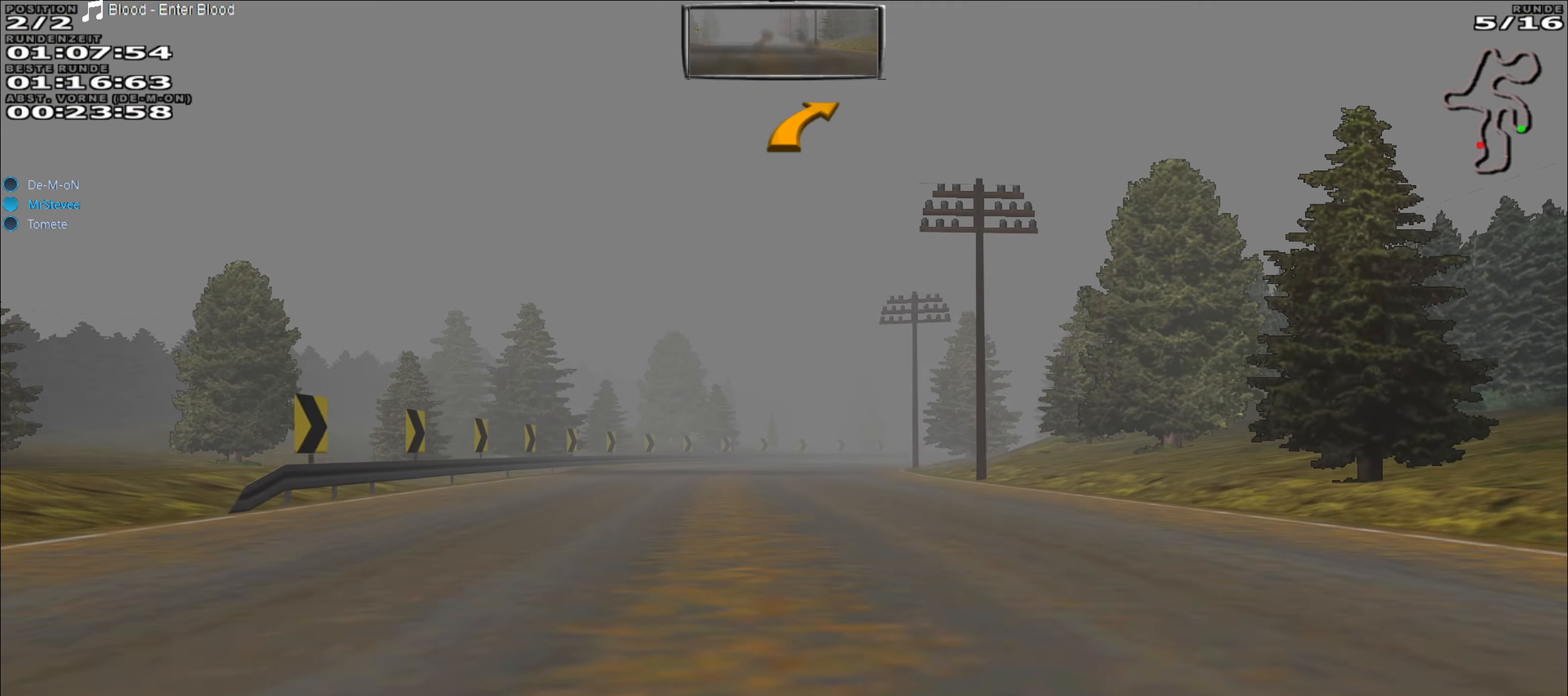
{"buttons": ["R2"], "left_stick": "center", "events": []}
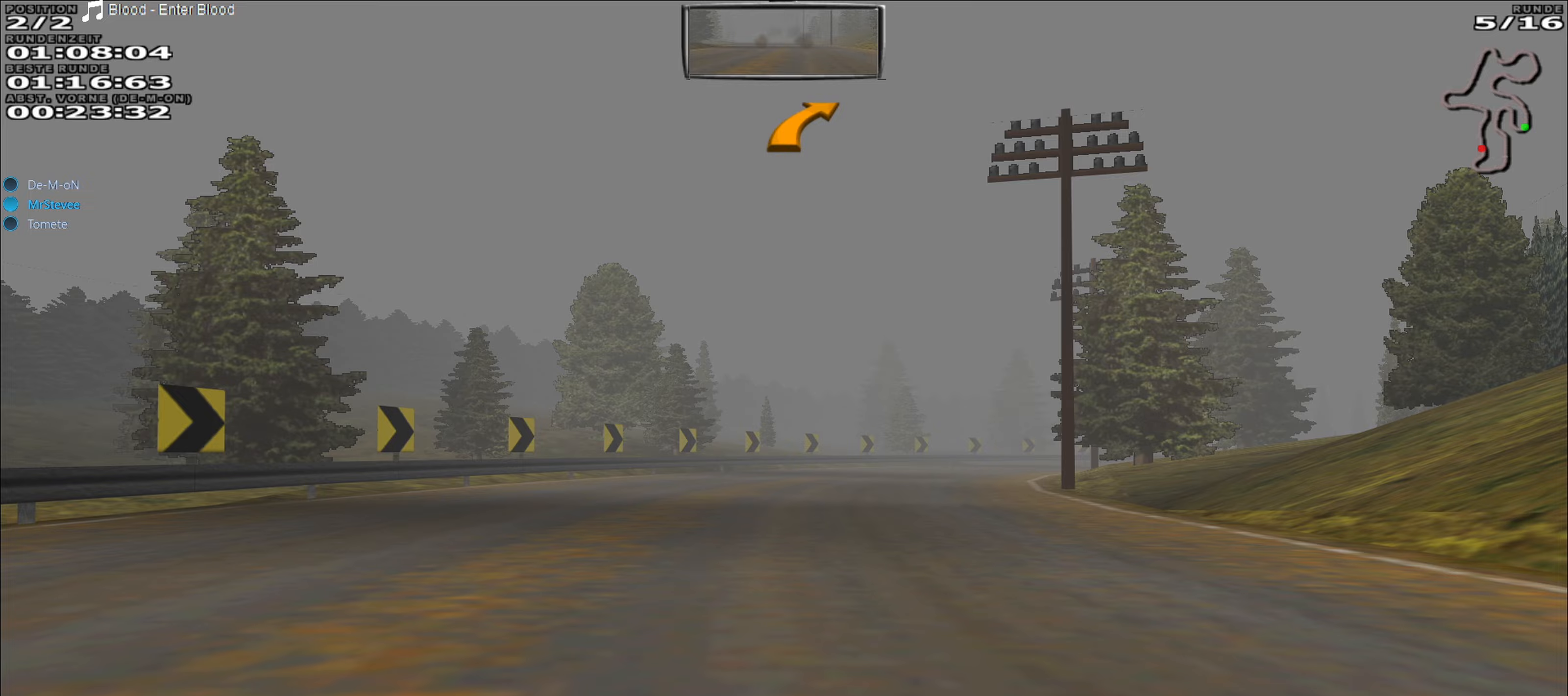
{"buttons": ["R2"], "left_stick": "right", "events": [[33, "left_stick", "right"]]}
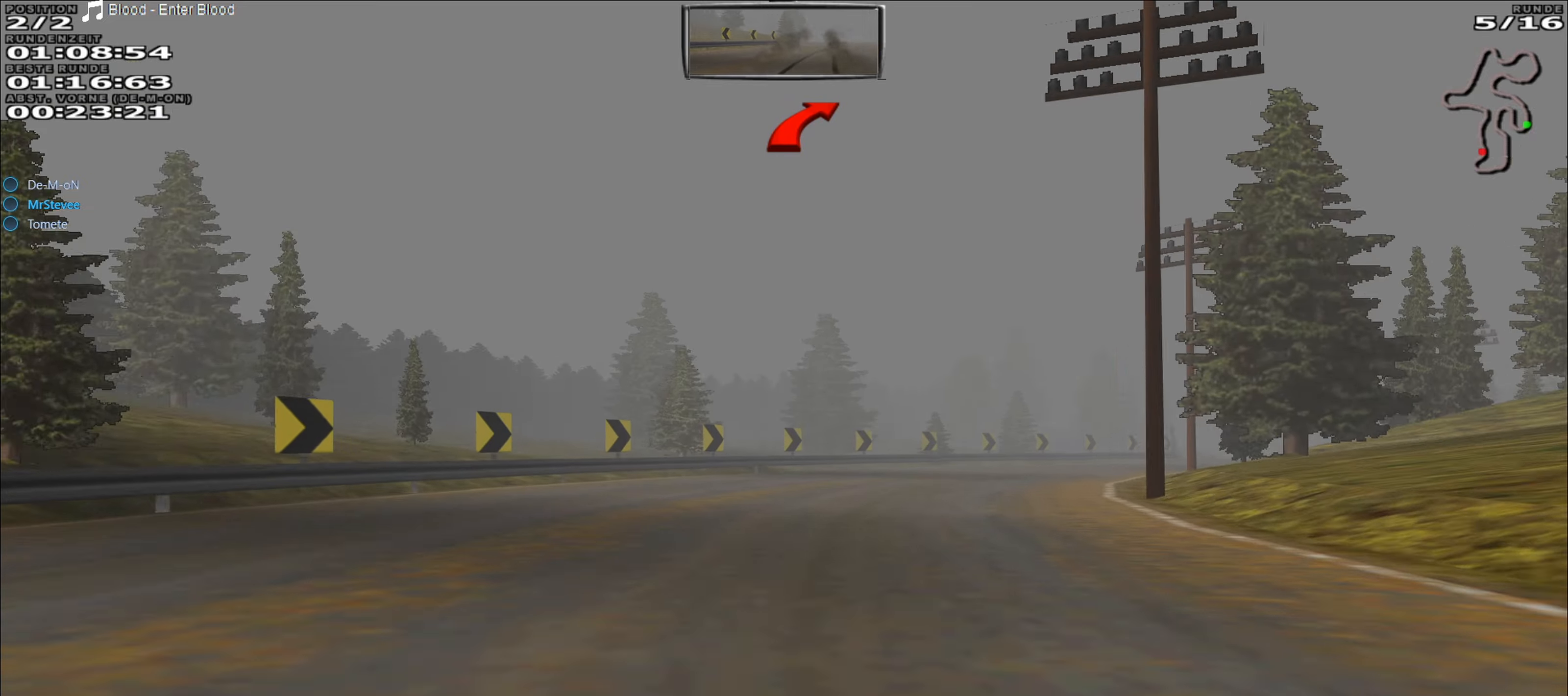
{"buttons": ["R2"], "left_stick": "right", "events": []}
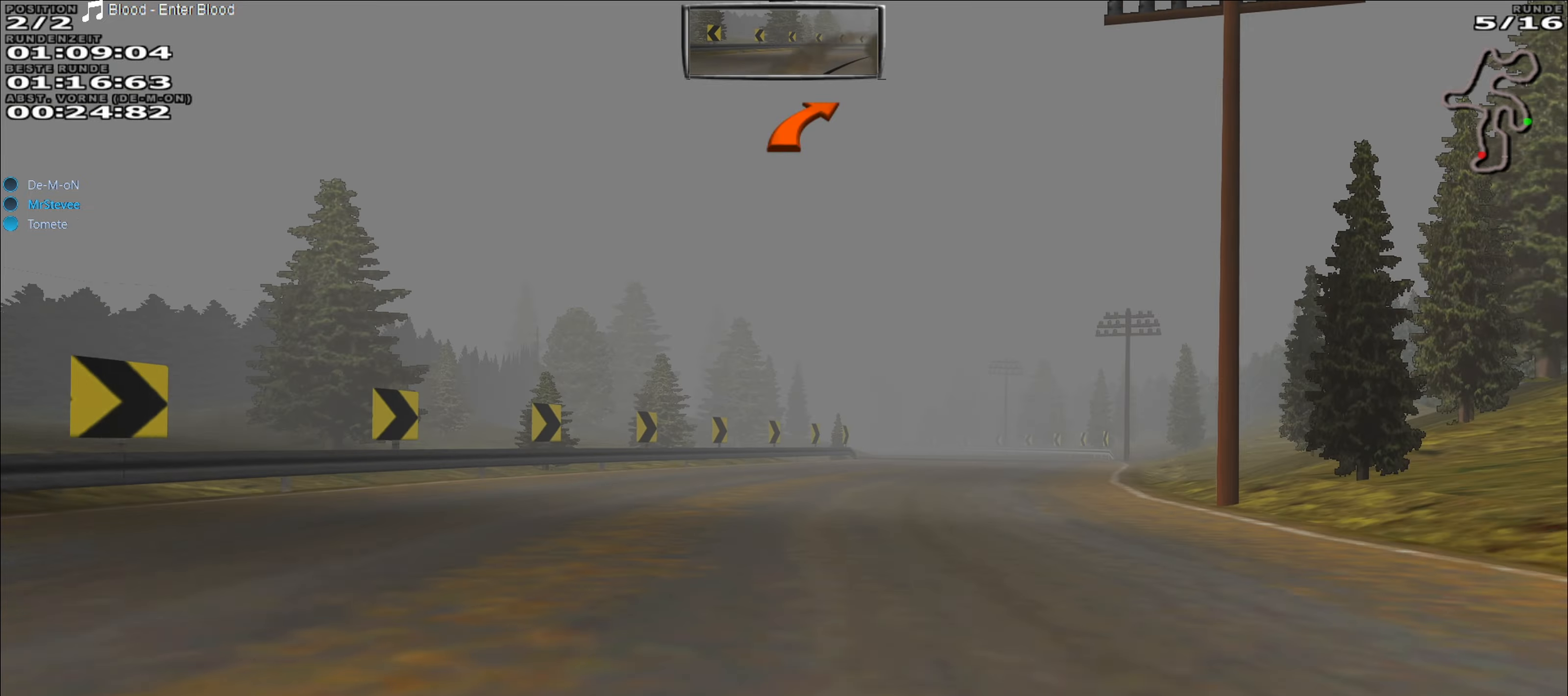
{"buttons": ["R2"], "left_stick": "right", "events": [[150, "left_stick", "center"], [200, "left_stick", "right"]]}
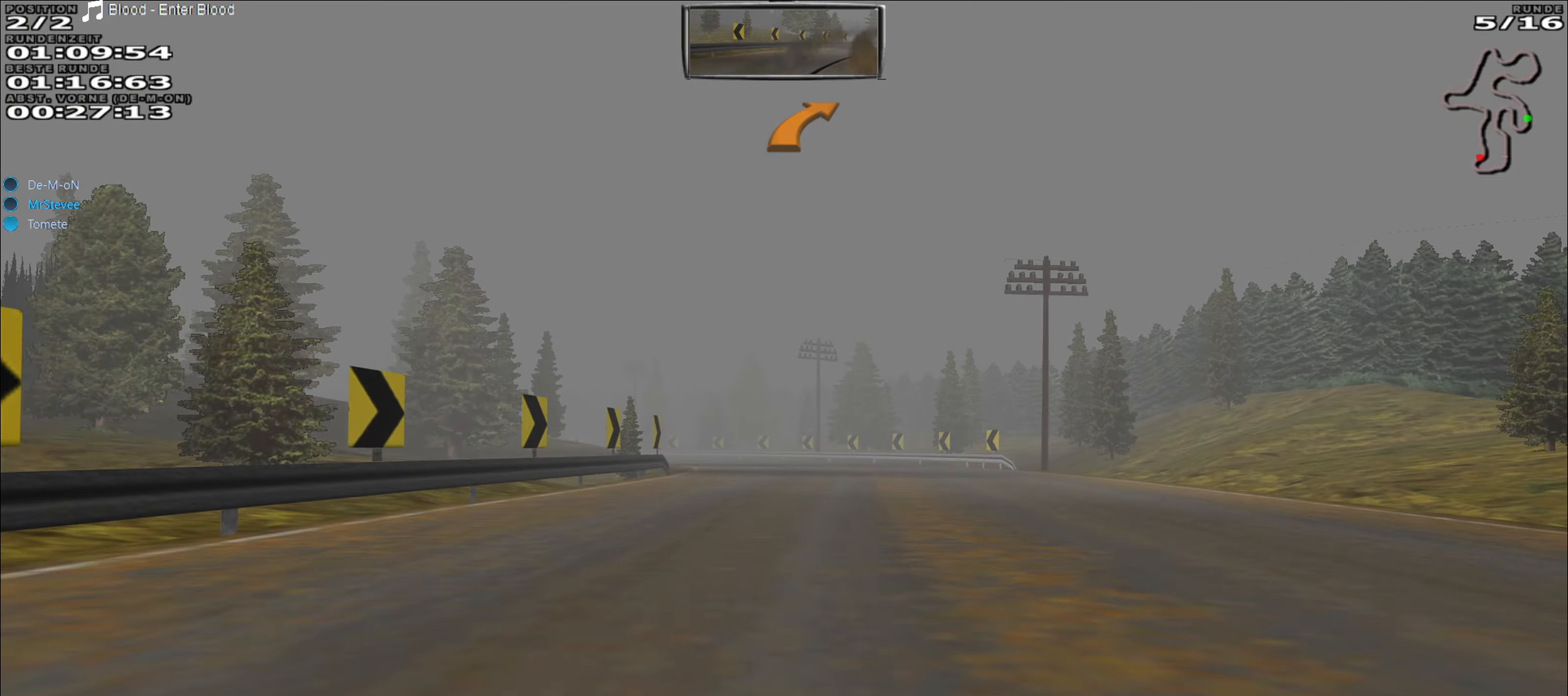
{"buttons": ["R2"], "left_stick": "center", "events": [[100, "left_stick", "center"]]}
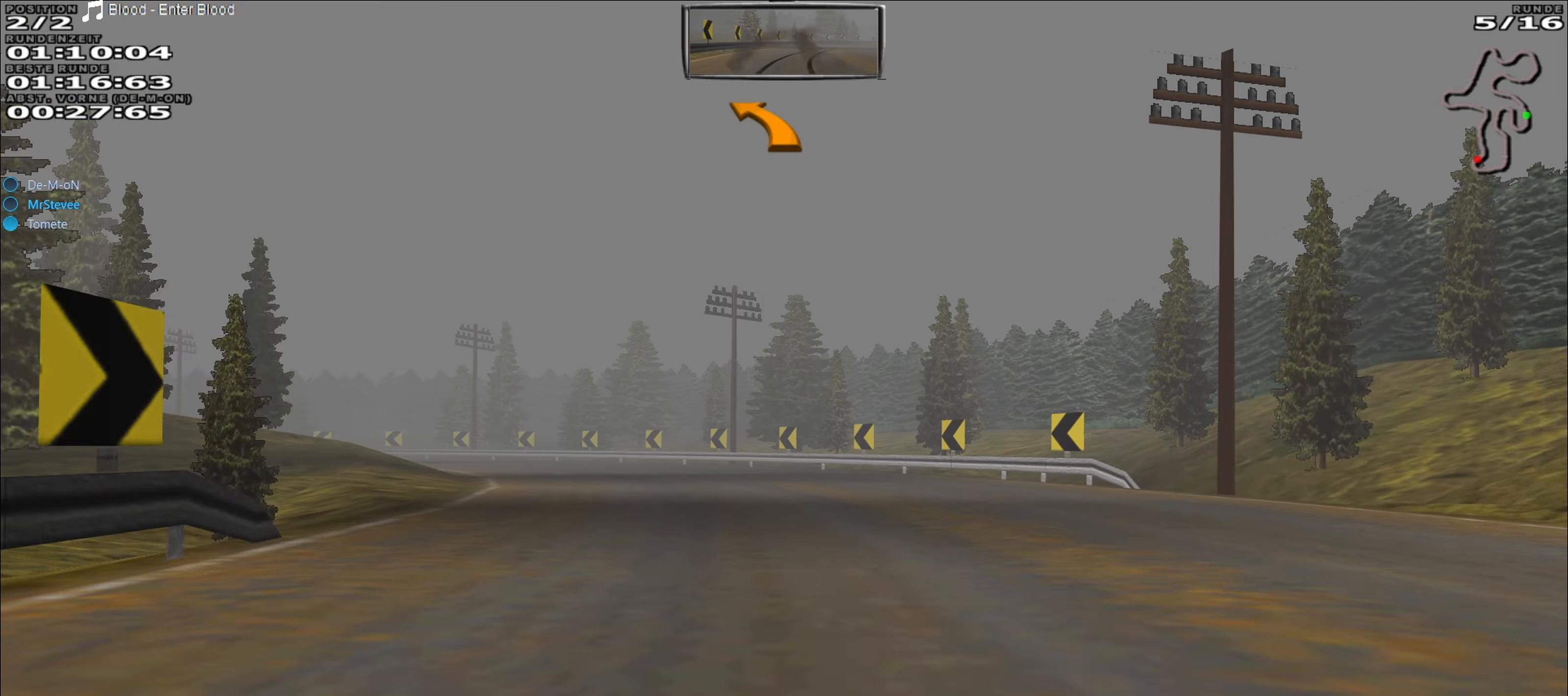
{"buttons": ["R2"], "left_stick": "left", "events": [[183, "left_stick", "left"]]}
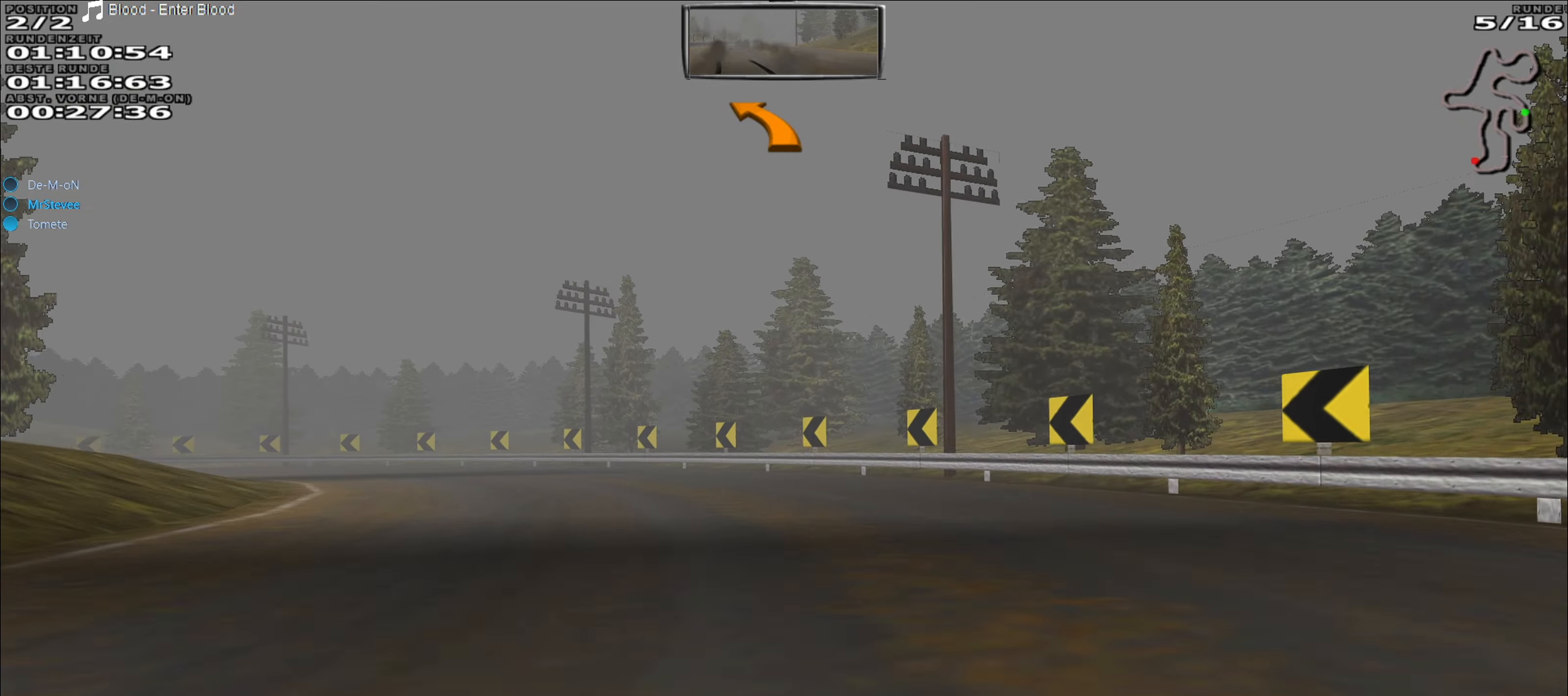
{"buttons": ["R2"], "left_stick": "left", "events": [[317, "left_stick", "center"], [383, "left_stick", "left"]]}
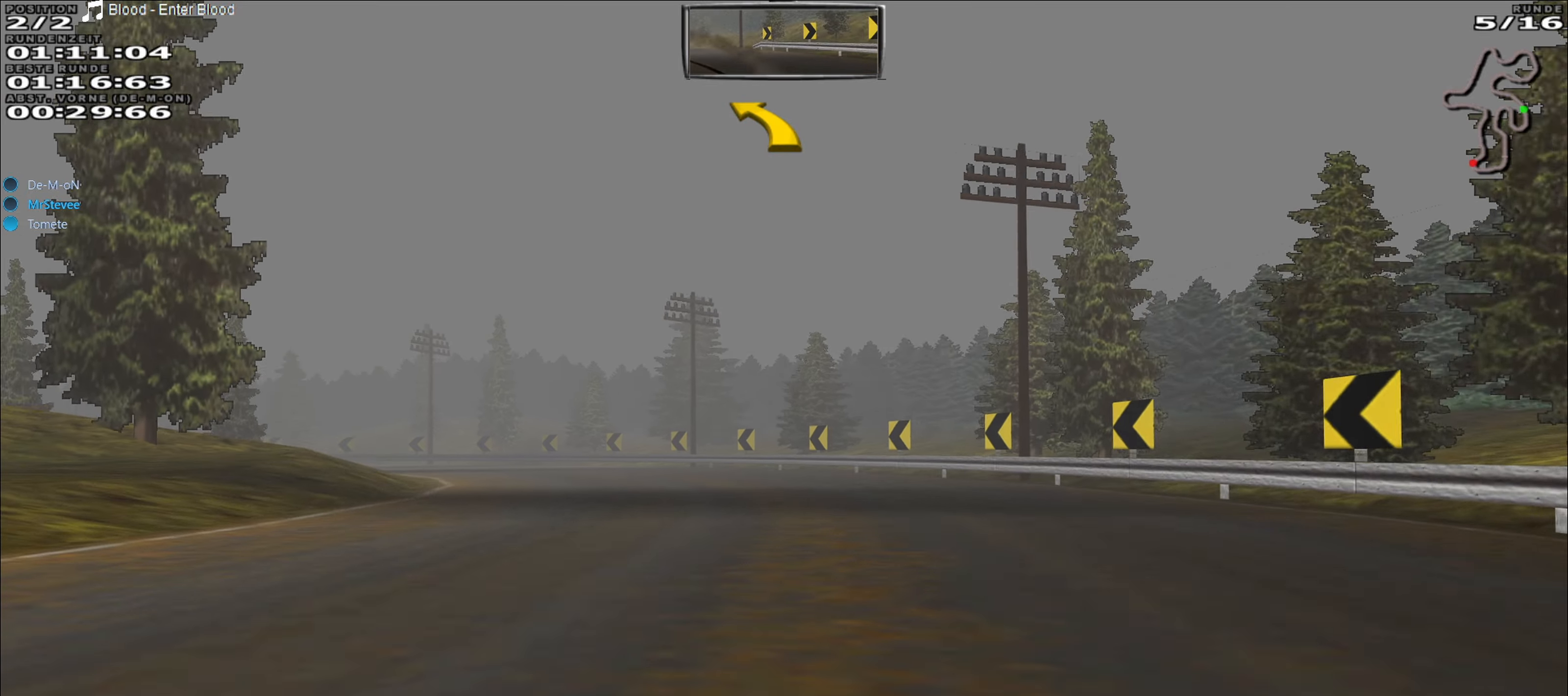
{"buttons": ["R2"], "left_stick": "left", "events": []}
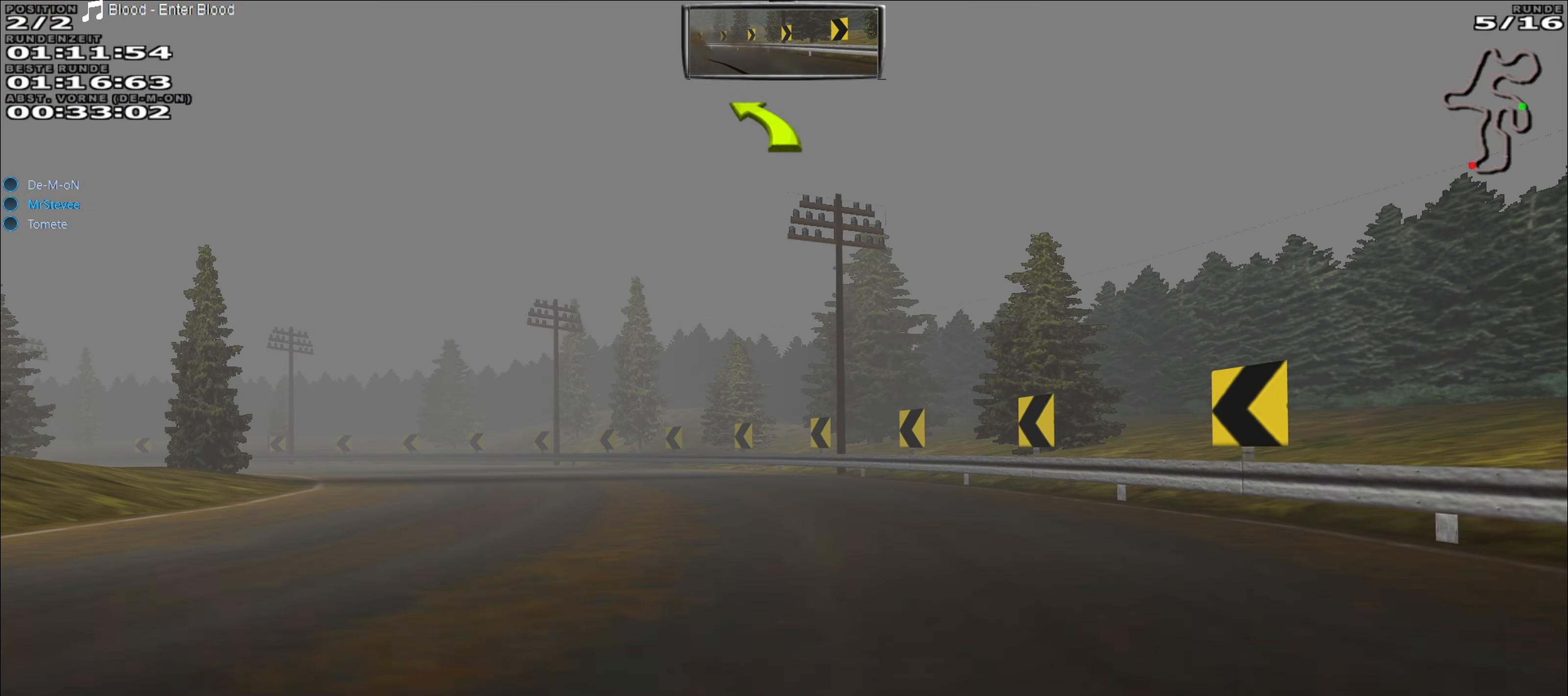
{"buttons": ["R2"], "left_stick": "left", "events": []}
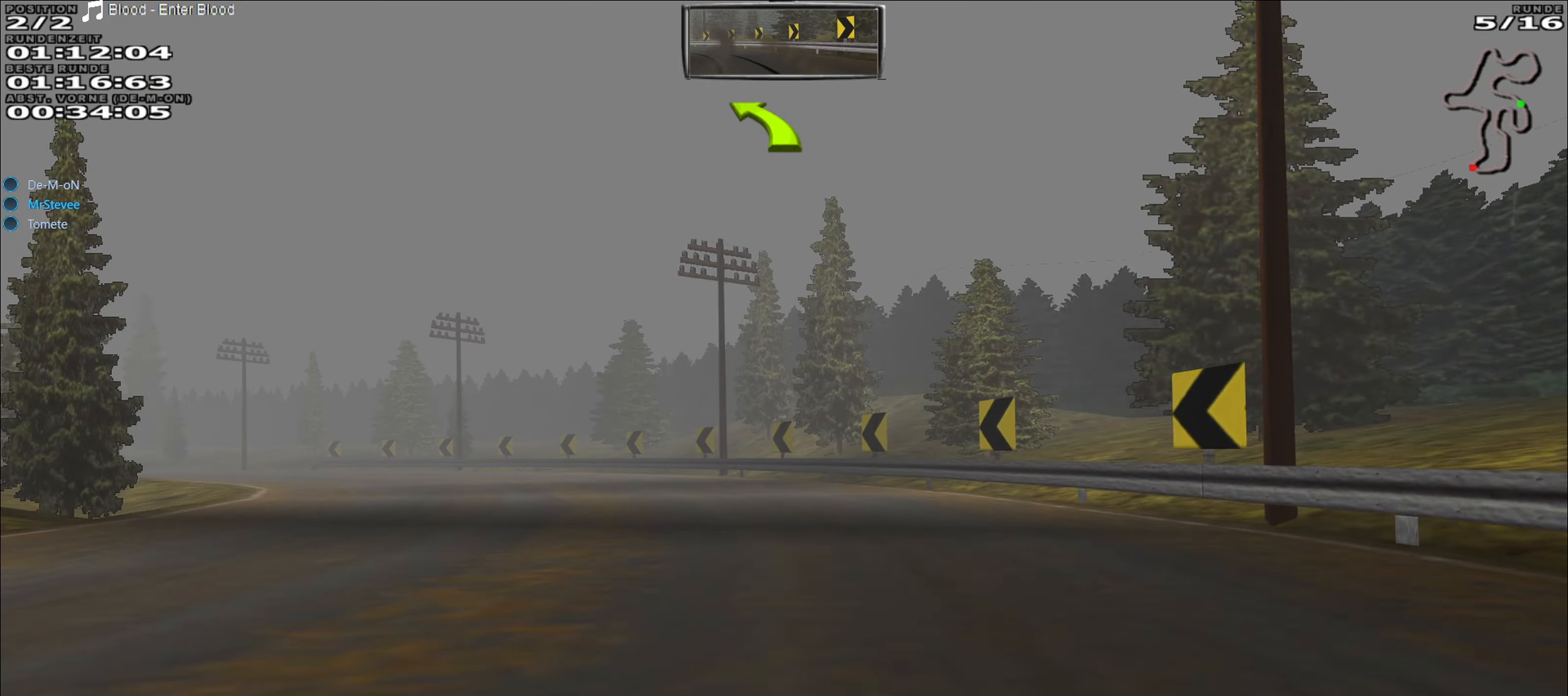
{"buttons": ["R2"], "left_stick": "left", "events": []}
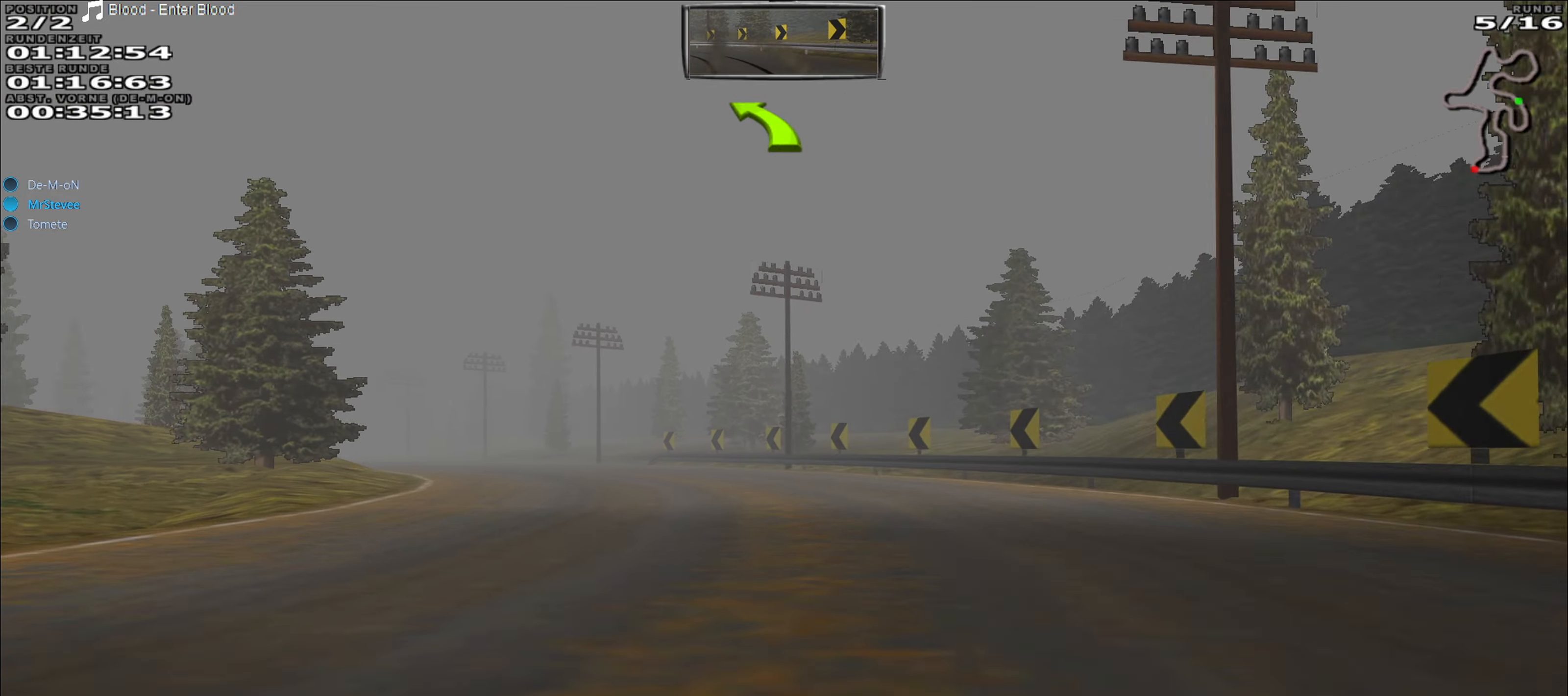
{"buttons": ["R2"], "left_stick": "center", "events": [[417, "left_stick", "center"]]}
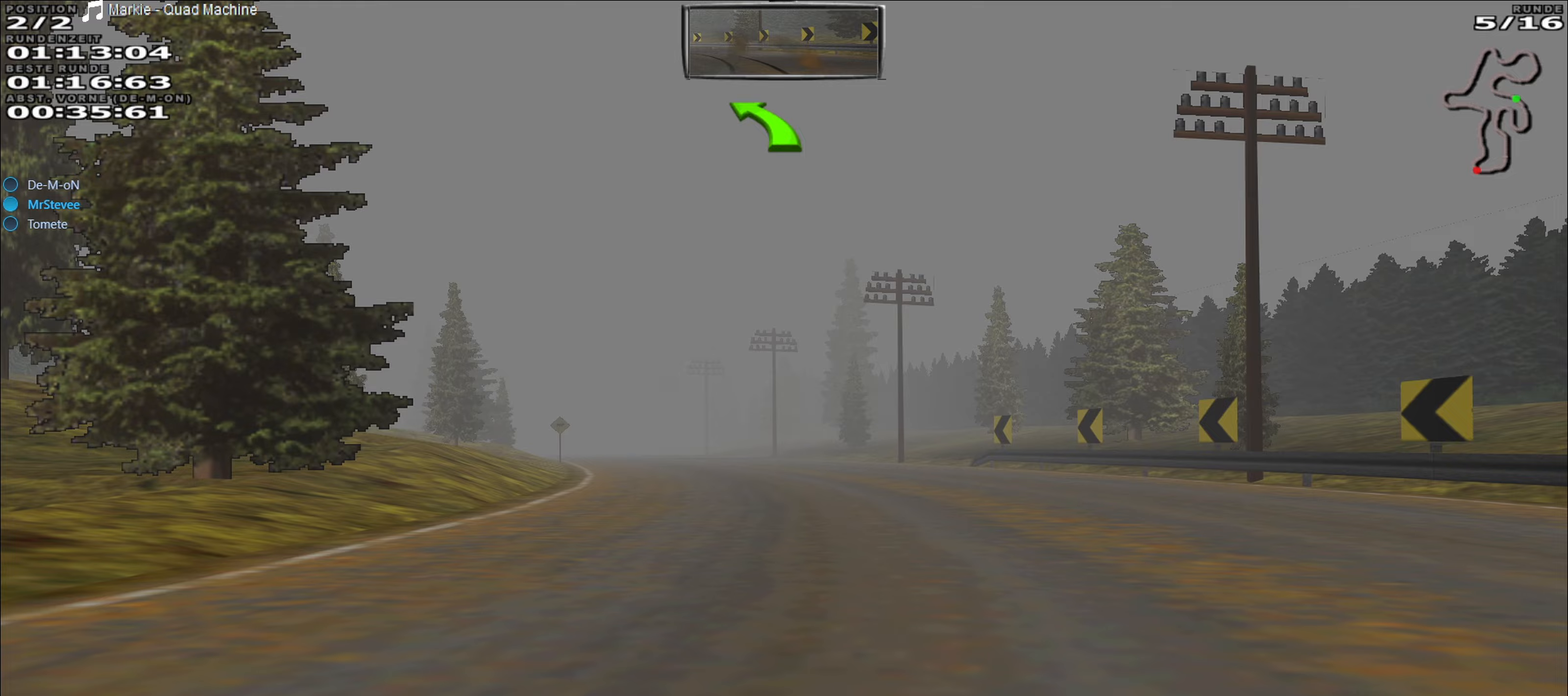
{"buttons": ["R2"], "left_stick": "center", "events": []}
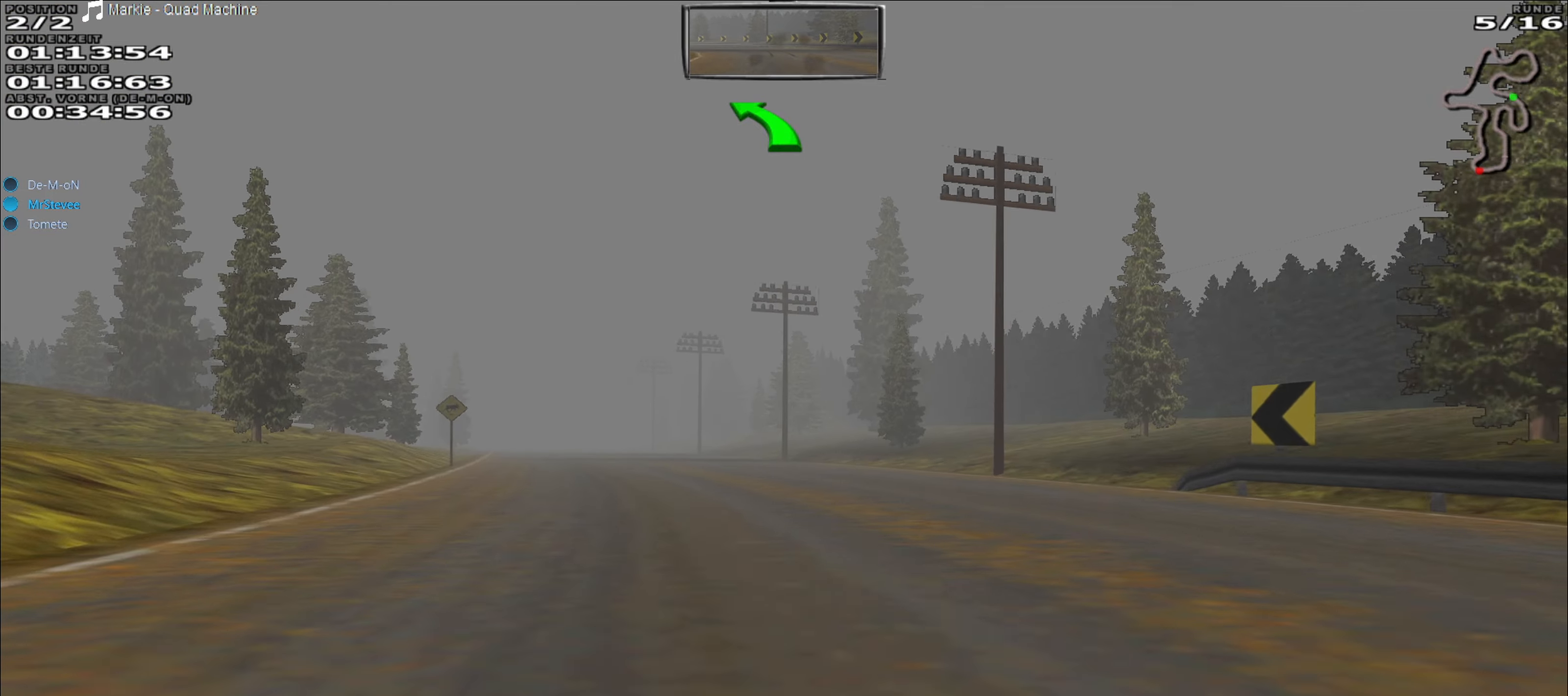
{"buttons": ["R2"], "left_stick": "center", "events": [[33, "left_stick", "left"], [183, "left_stick", "center"], [233, "left_stick", "left"], [350, "left_stick", "center"]]}
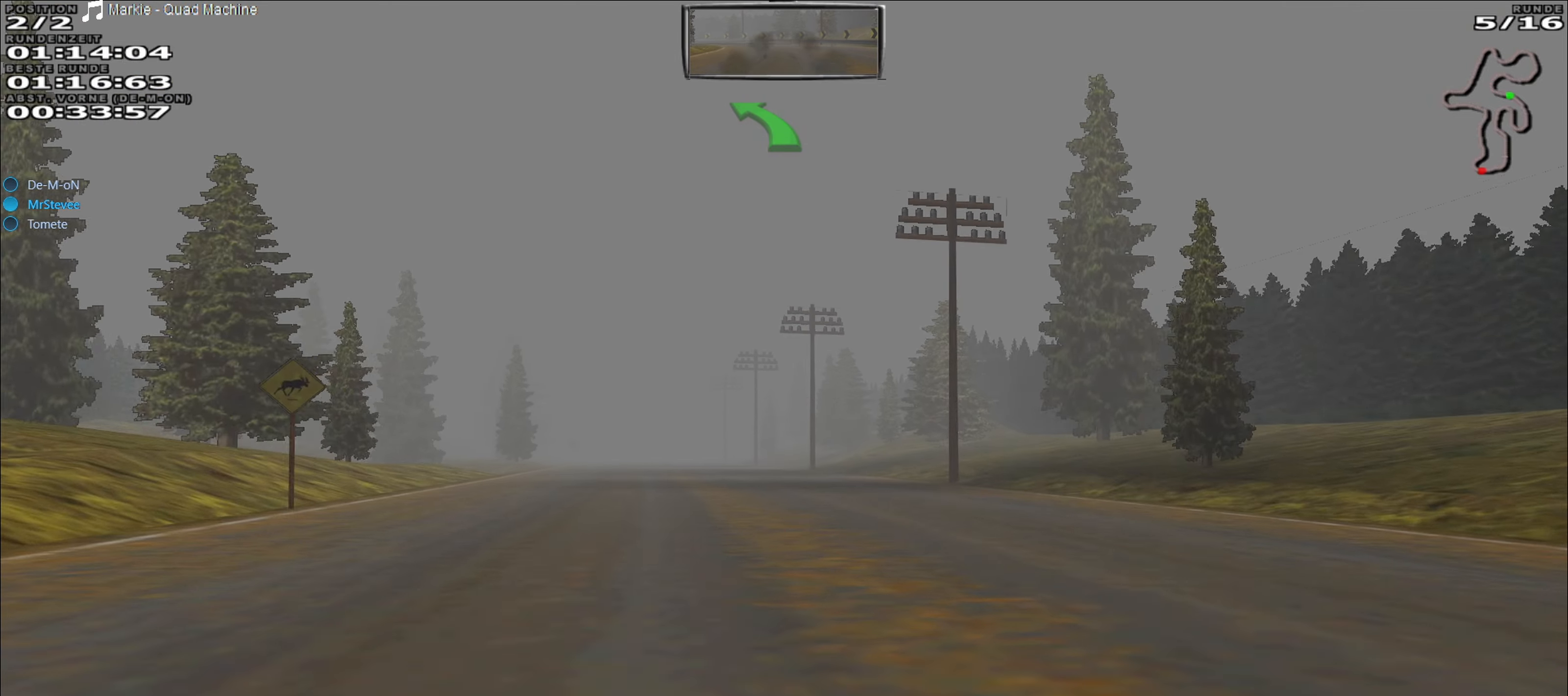
{"buttons": ["R2"], "left_stick": "center", "events": [[83, "left_stick", "left"], [250, "left_stick", "center"]]}
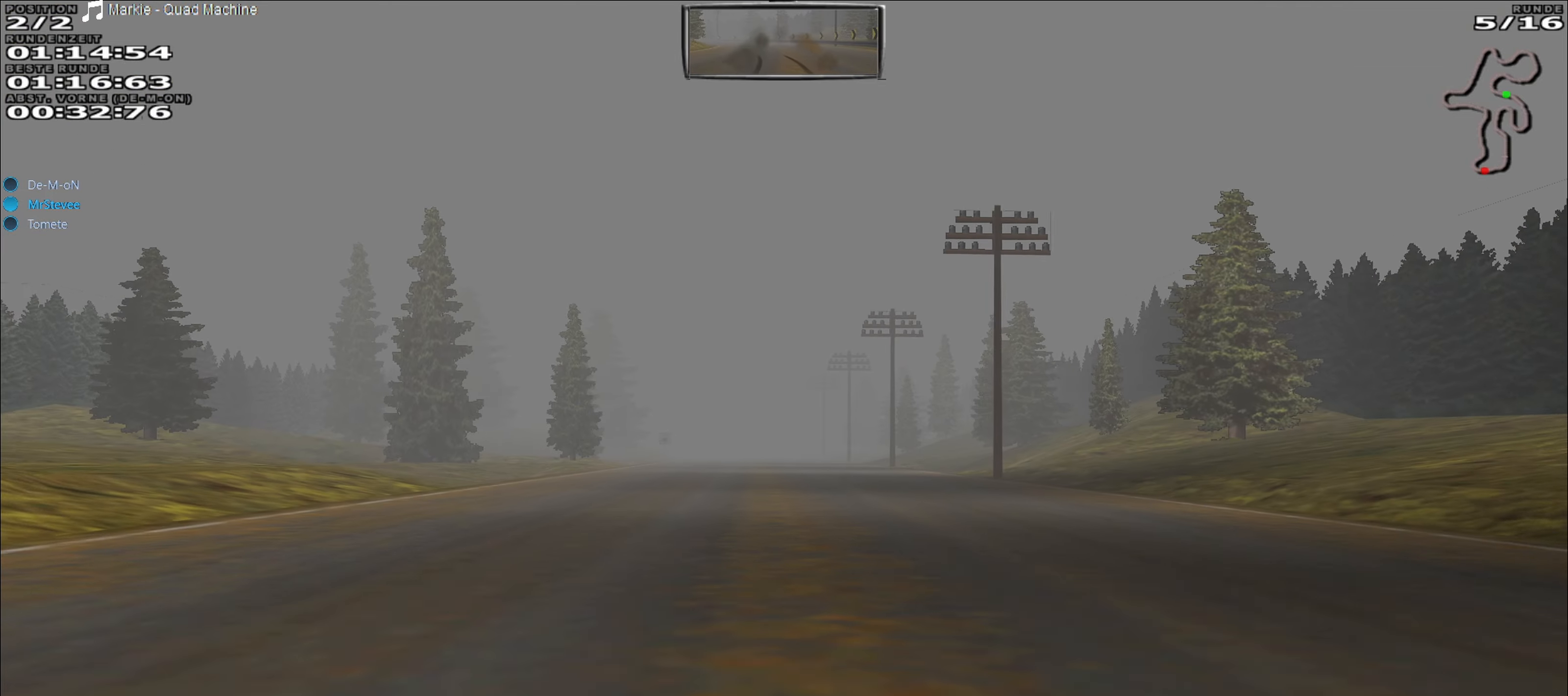
{"buttons": ["R2"], "left_stick": "left", "events": [[467, "left_stick", "left"]]}
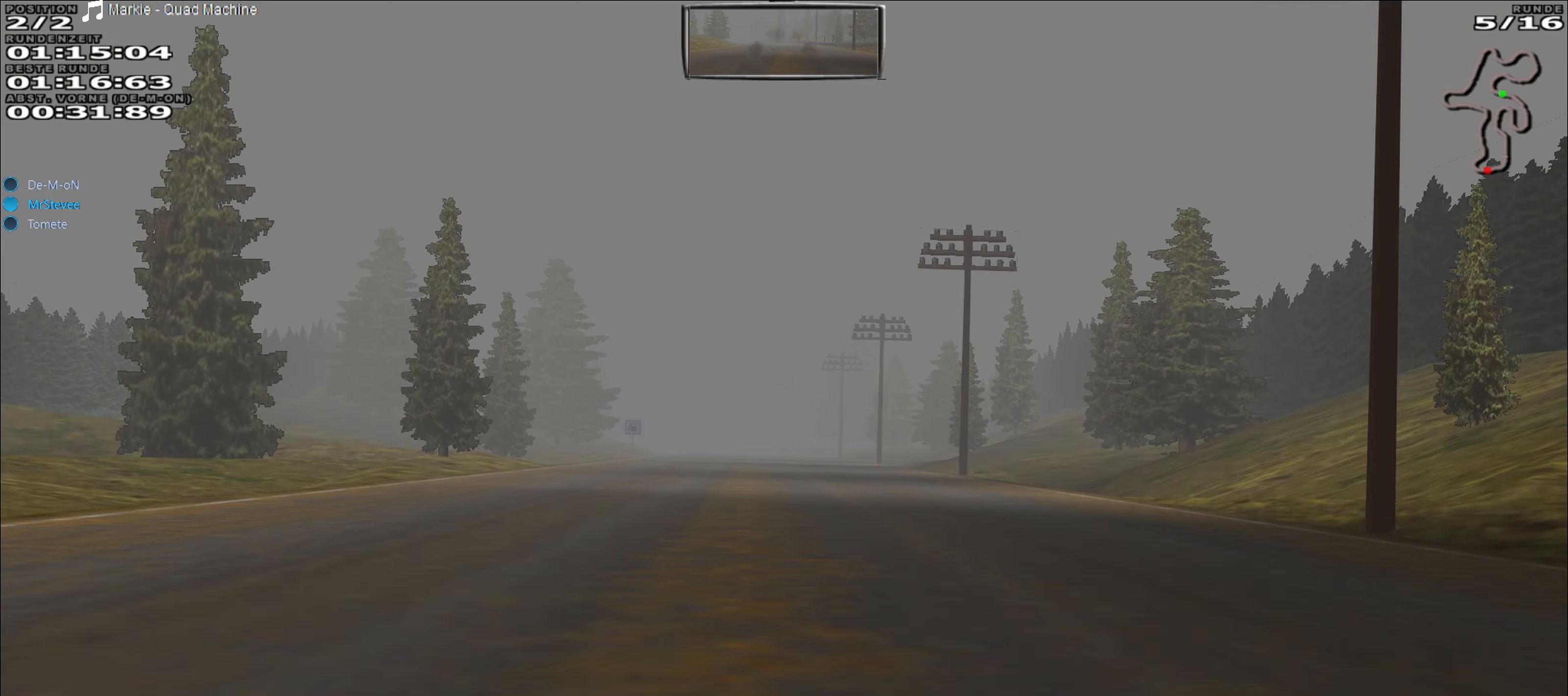
{"buttons": ["R2"], "left_stick": "center", "events": [[67, "left_stick", "center"]]}
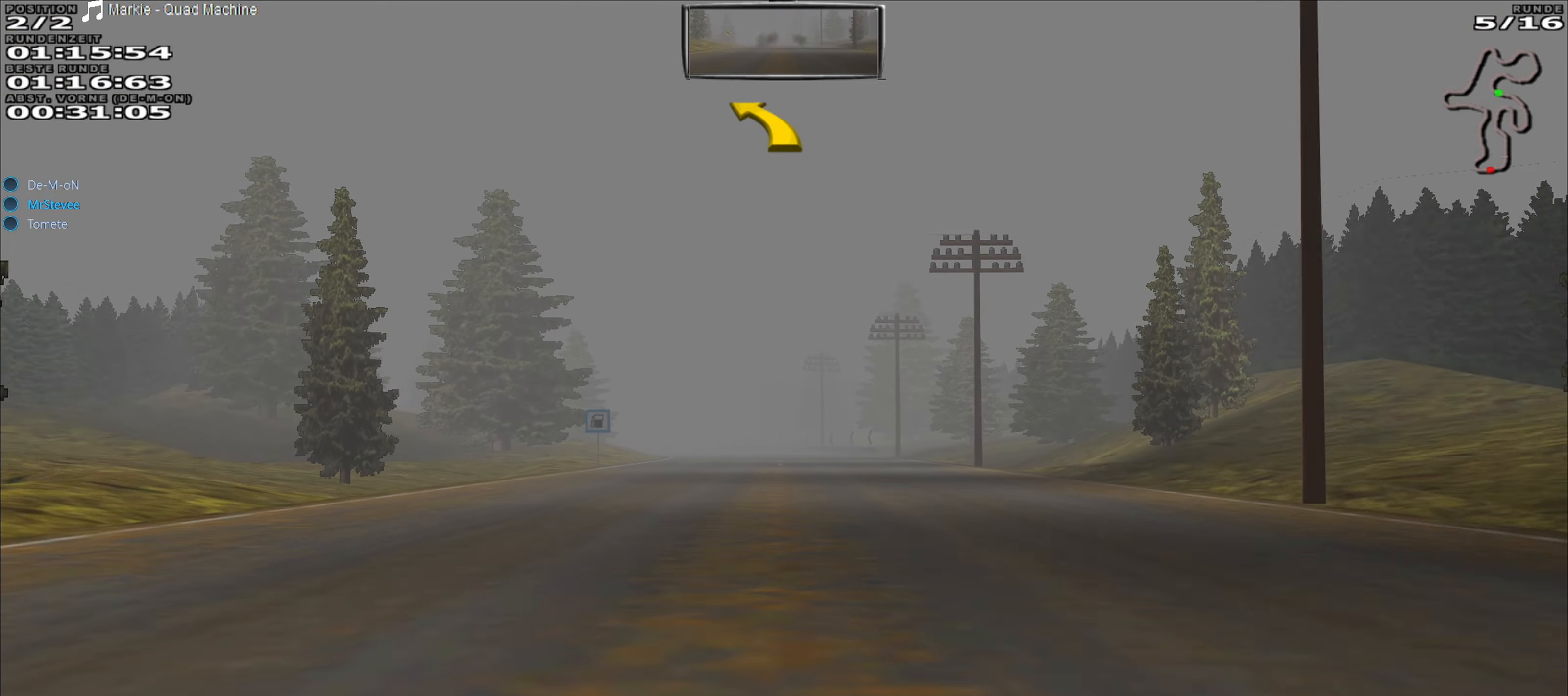
{"buttons": ["R2"], "left_stick": "center", "events": []}
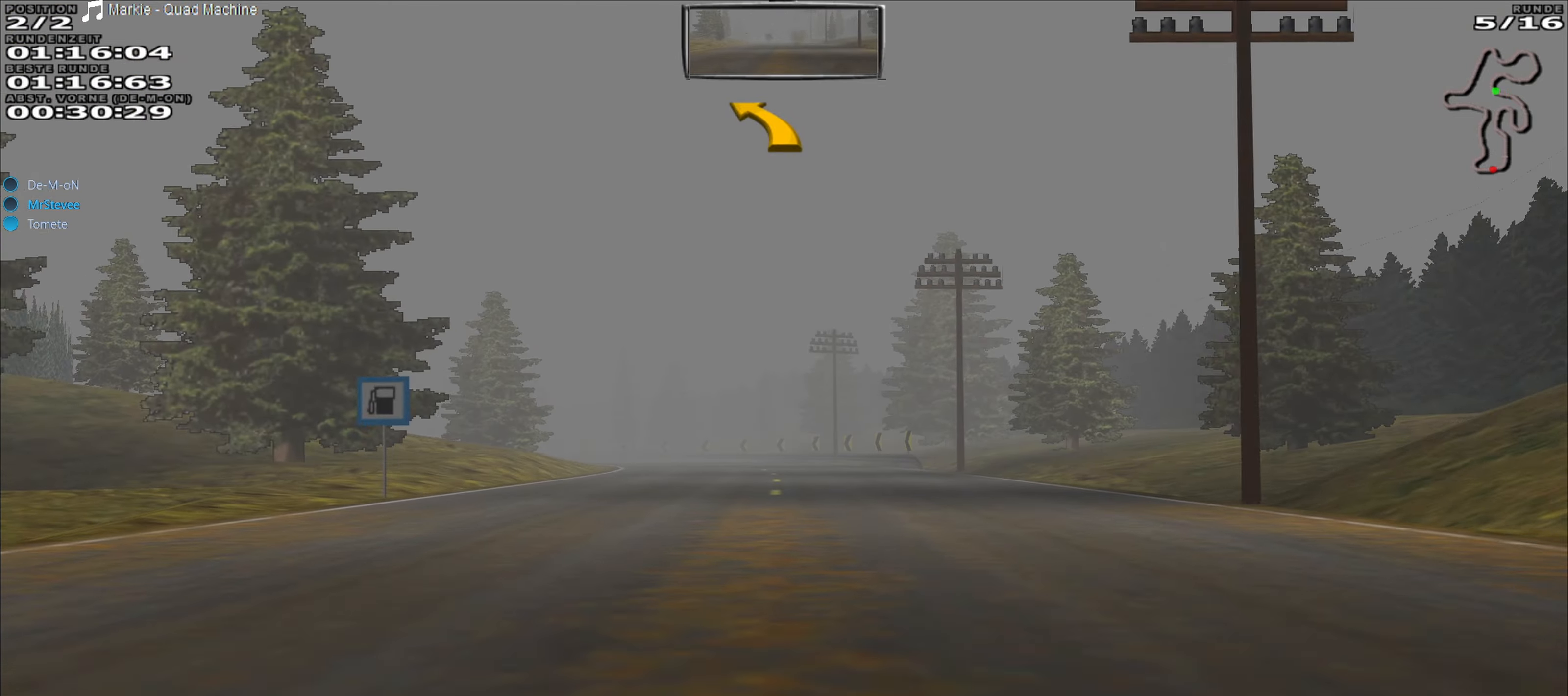
{"buttons": ["R2"], "left_stick": "center", "events": [[100, "left_stick", "left"], [217, "left_stick", "center"]]}
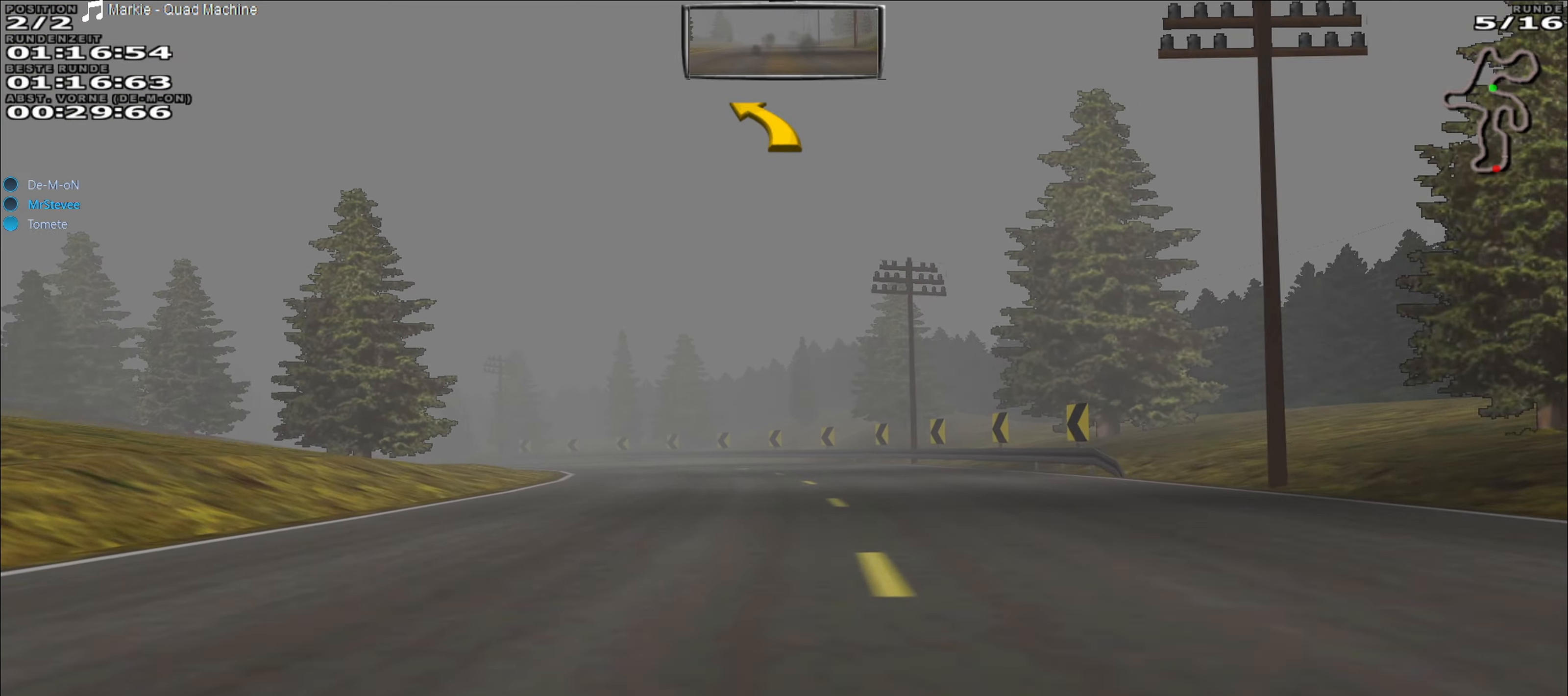
{"buttons": ["R2"], "left_stick": "left", "events": [[117, "left_stick", "left"]]}
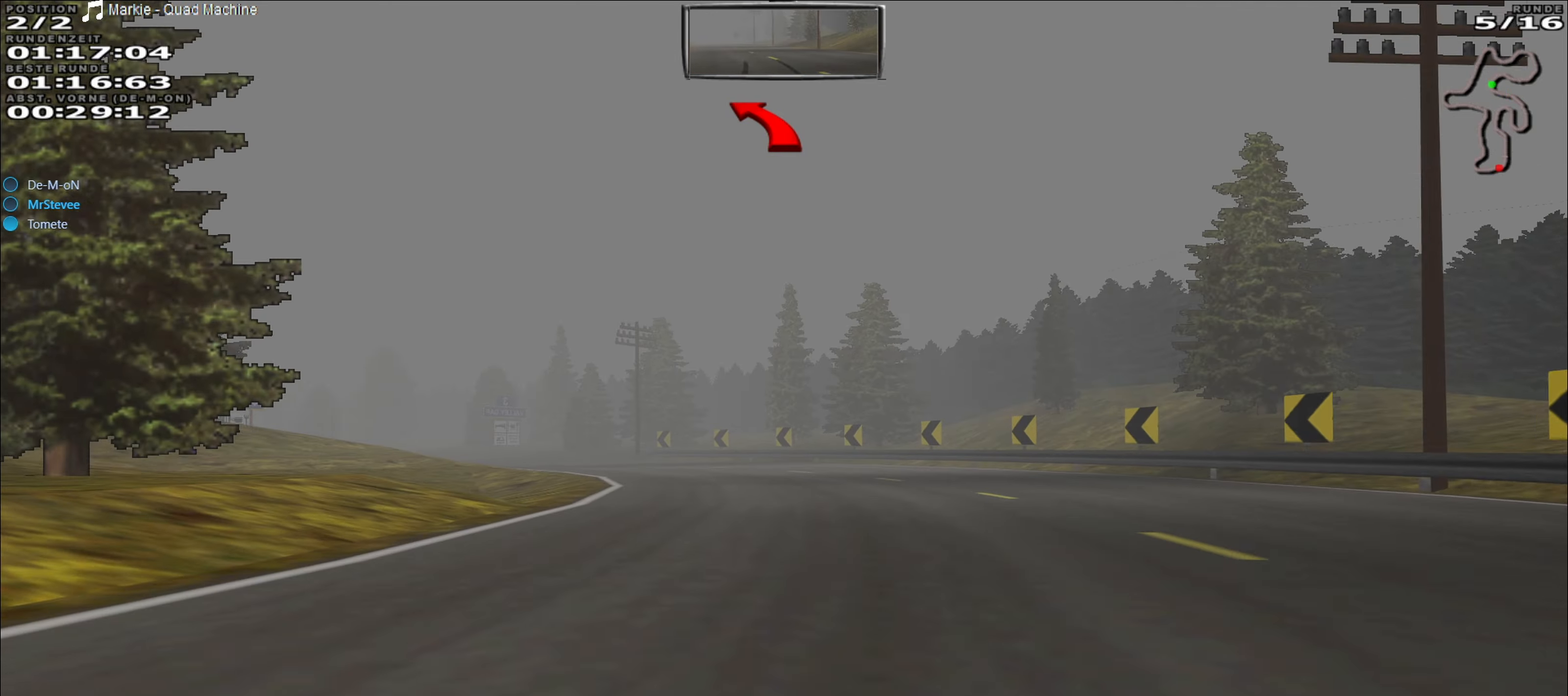
{"buttons": ["R2"], "left_stick": "left", "events": []}
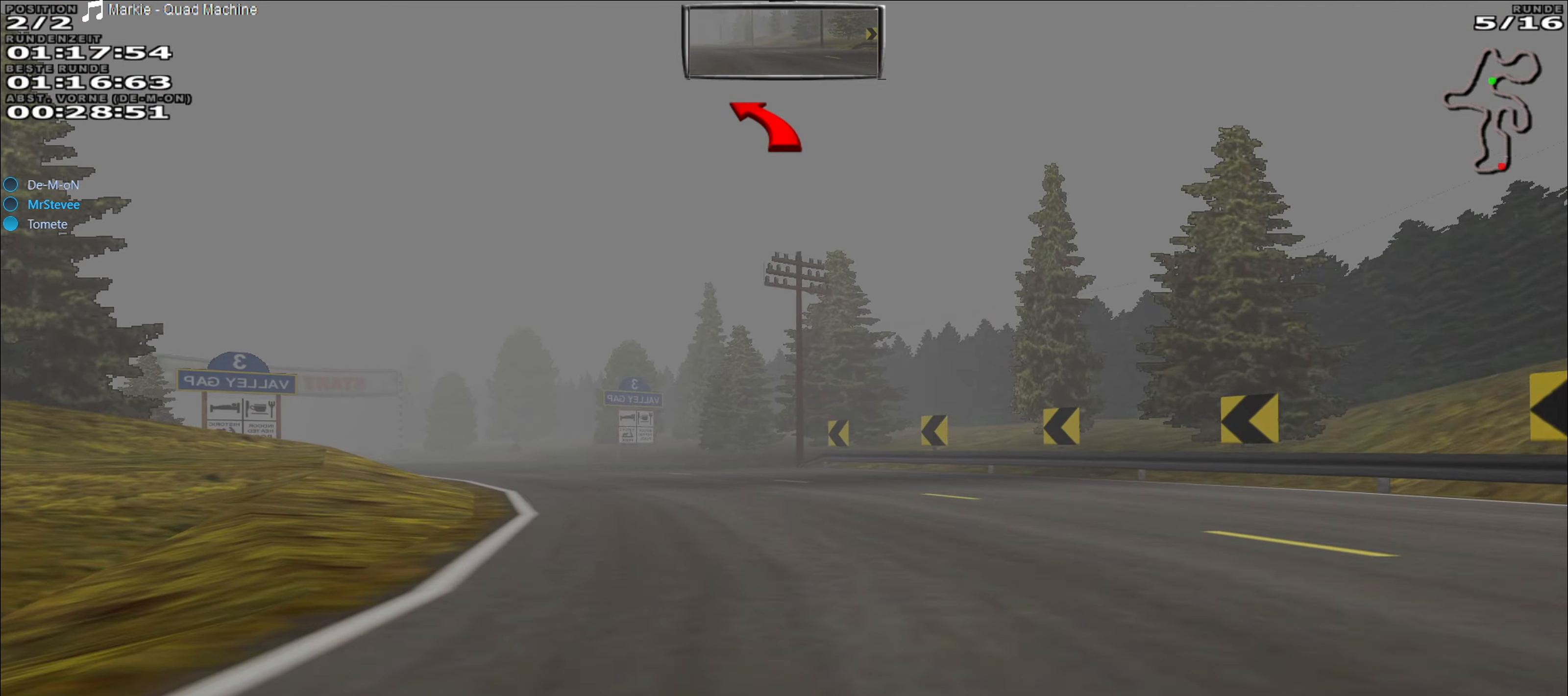
{"buttons": ["R2"], "left_stick": "center", "events": [[500, "left_stick", "center"]]}
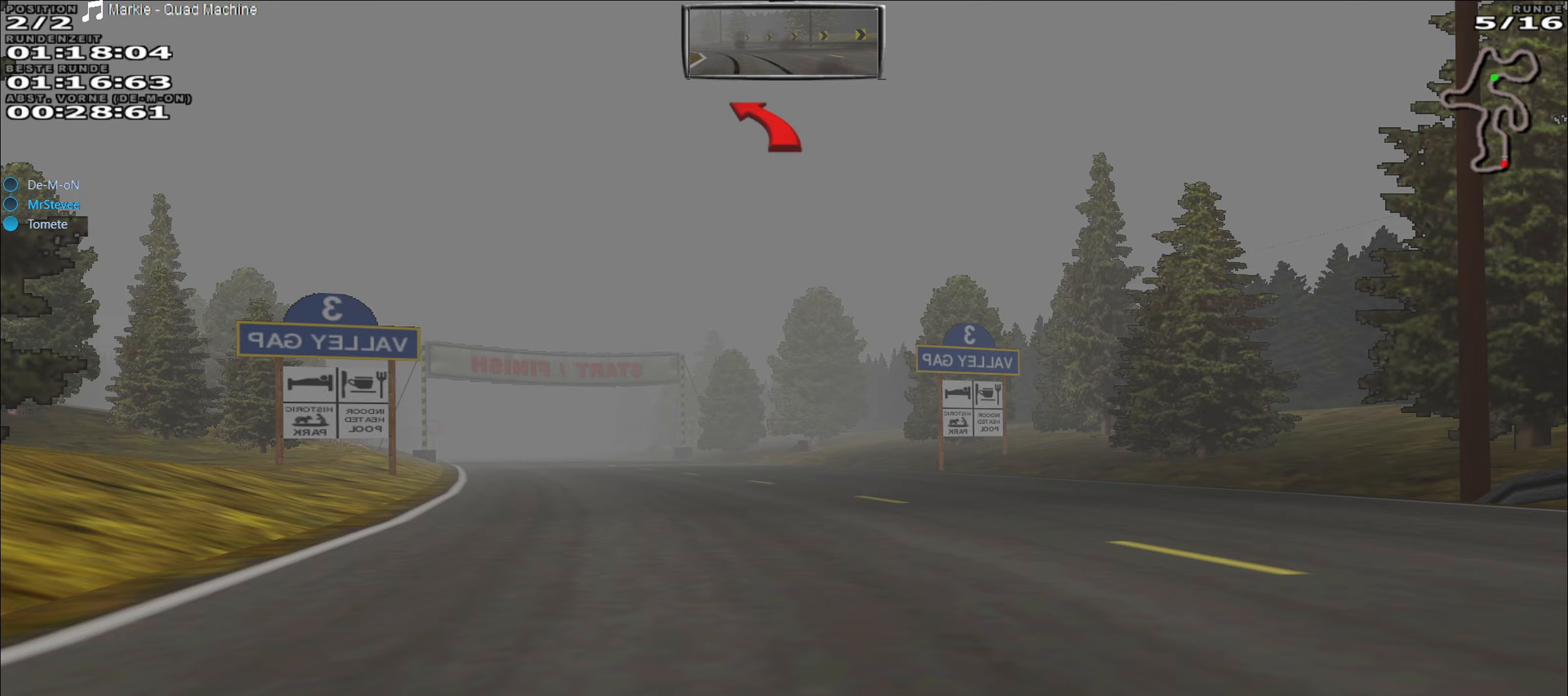
{"buttons": ["R2"], "left_stick": "left", "events": [[183, "left_stick", "left"]]}
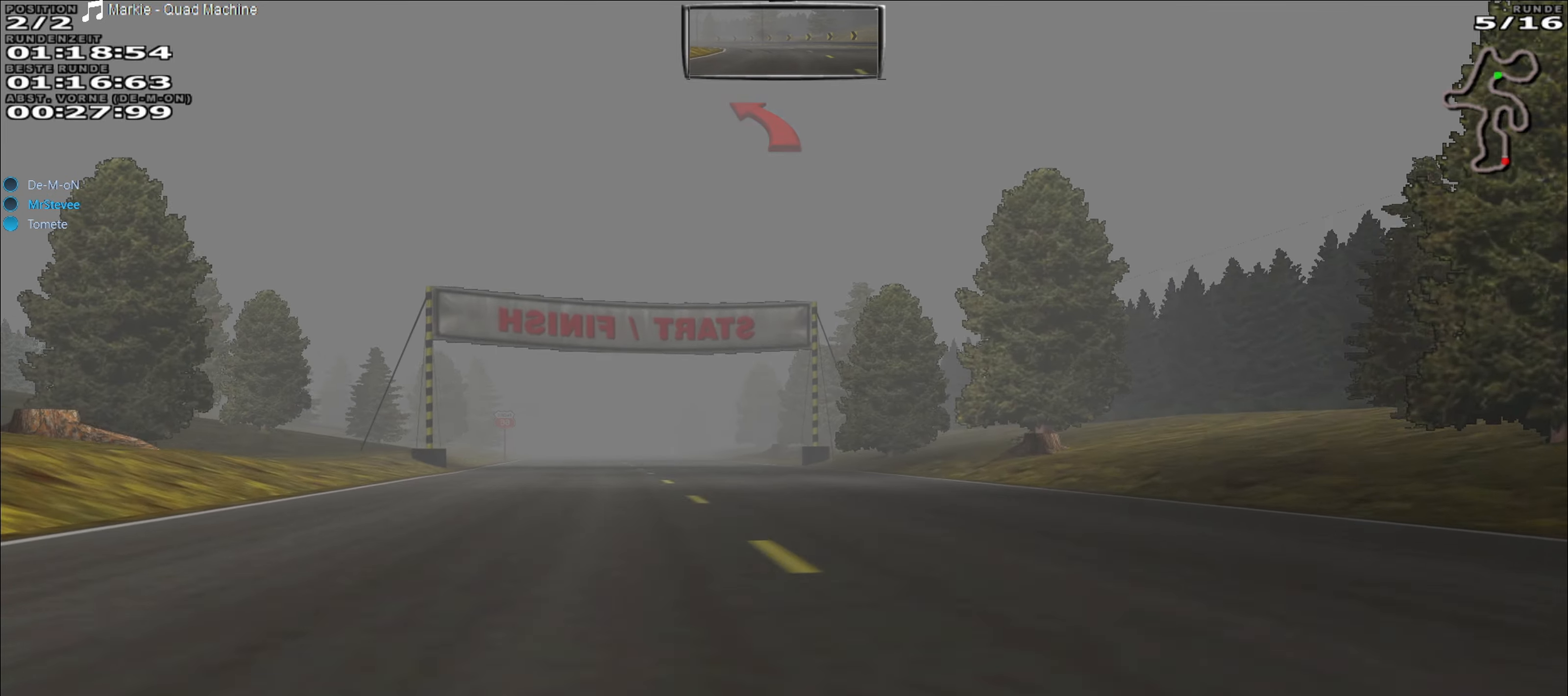
{"buttons": ["R2"], "left_stick": "center", "events": [[433, "left_stick", "center"]]}
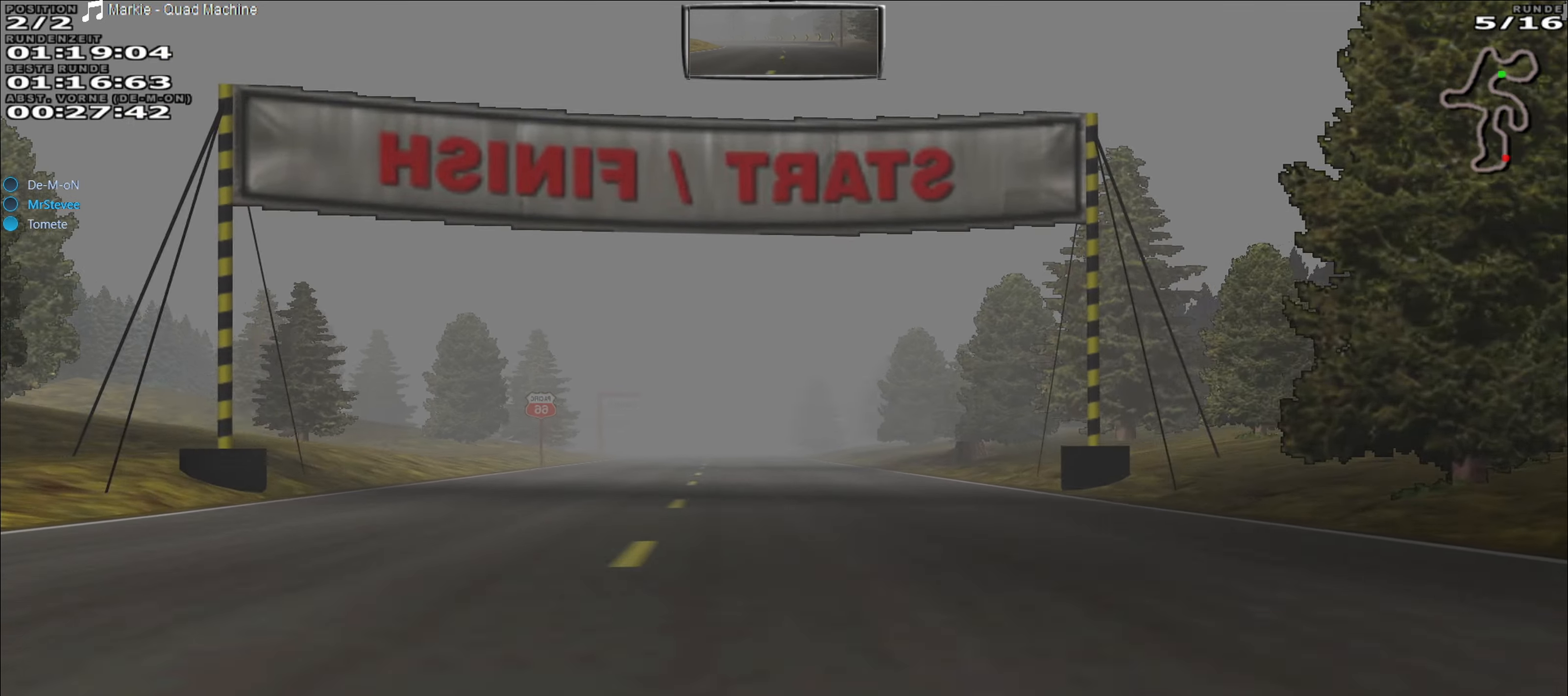
{"buttons": ["R2"], "left_stick": "center", "events": []}
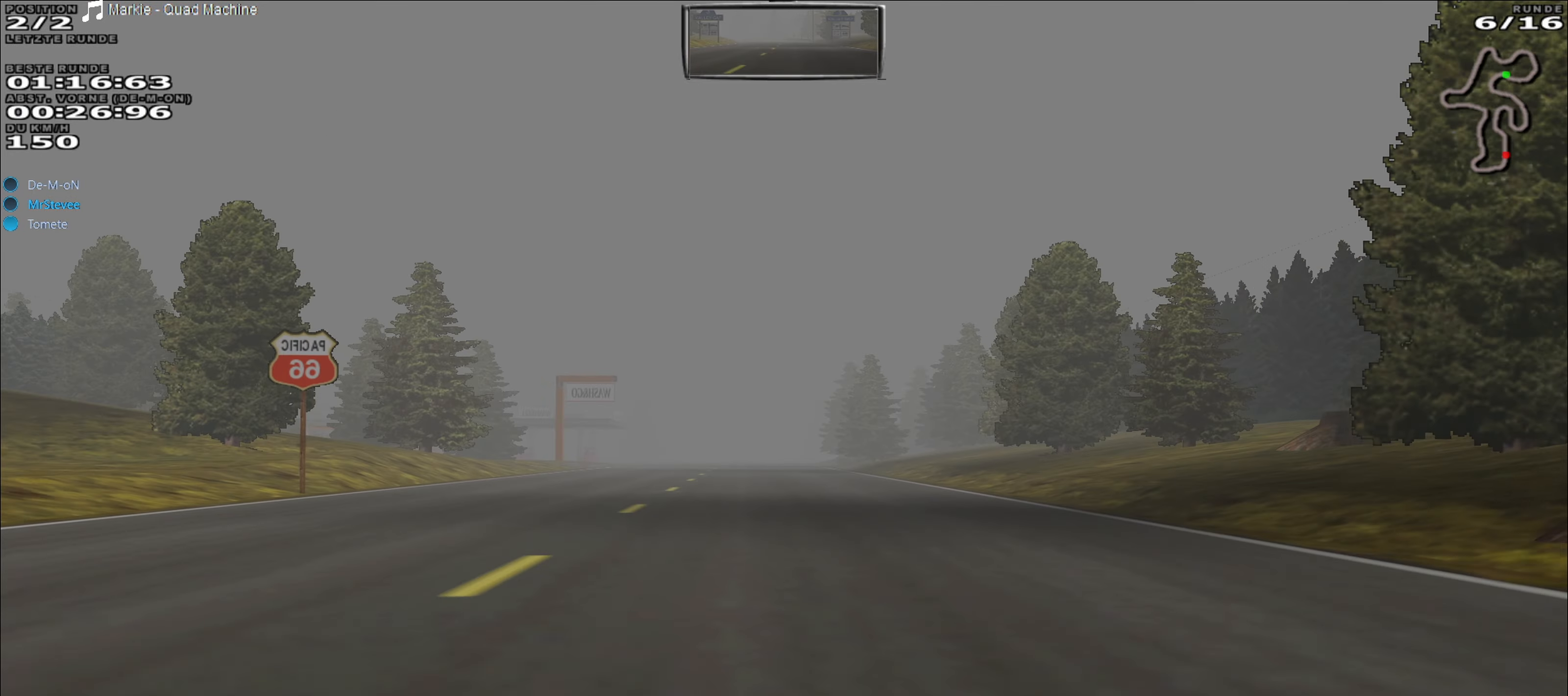
{"buttons": ["R2"], "left_stick": "center", "events": [[83, "left_stick", "left"], [183, "left_stick", "center"]]}